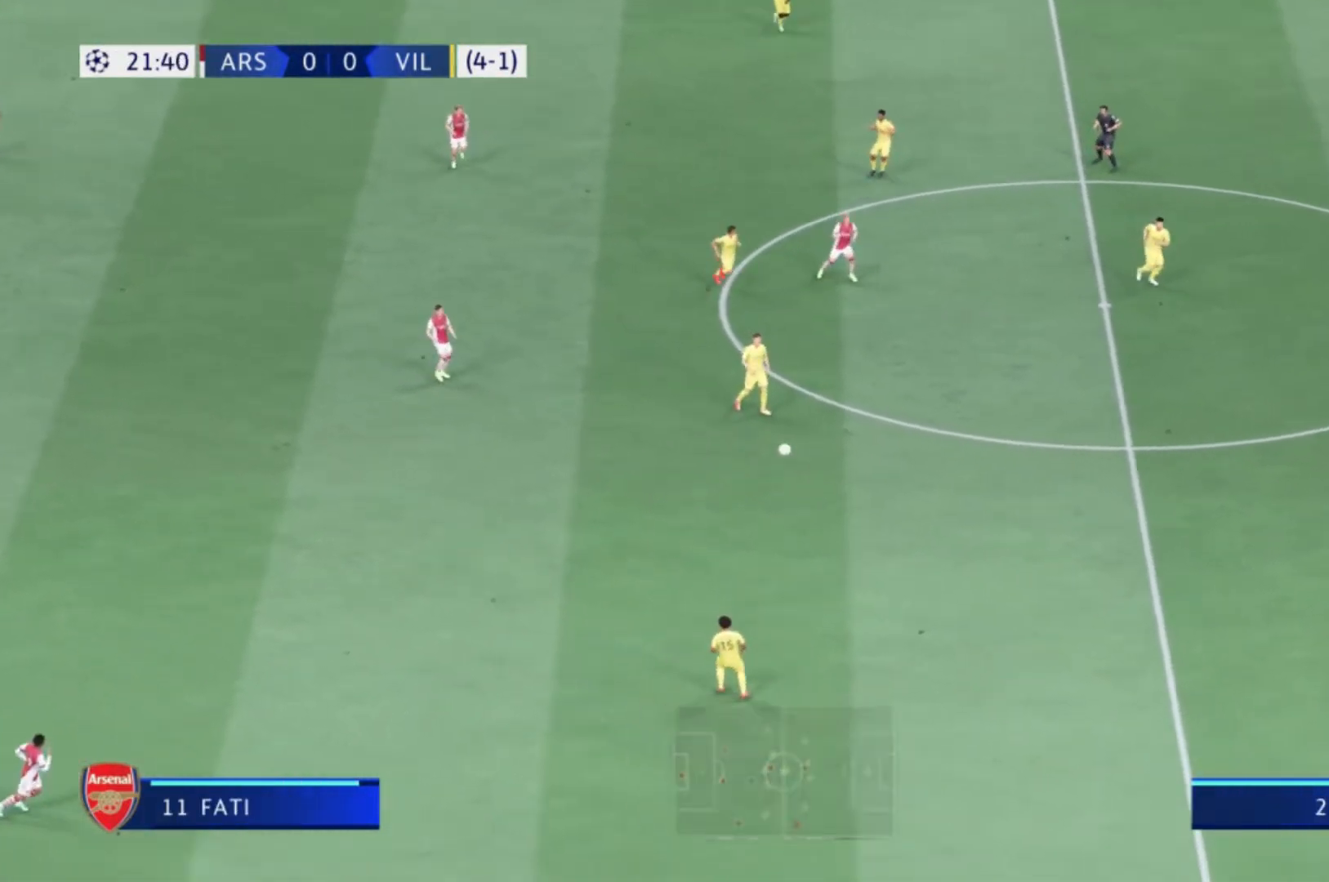
Gameplay with a controller (Xbox layout); each line is a JSON object with the inputs held at the frame after it. "events" lists button and stick changes between this image and that frame as [ms after this image, input, new state], when the widget could be followed in between. Not read: L3 R3.
{"buttons": [], "left_stick": "center", "right_stick": "center", "events": []}
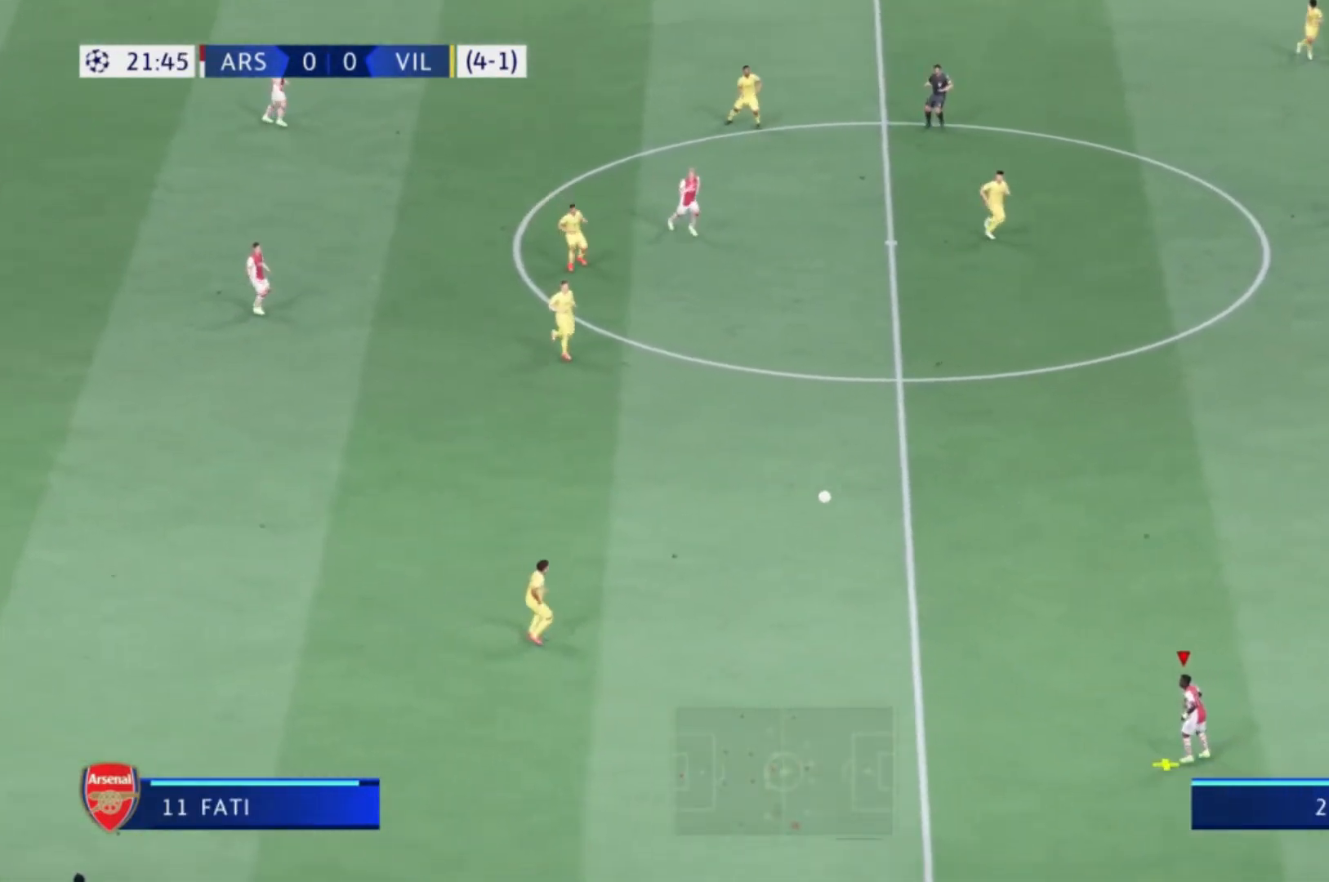
{"buttons": [], "left_stick": "up-right", "right_stick": "center", "events": [[101, "left_stick", "up-right"]]}
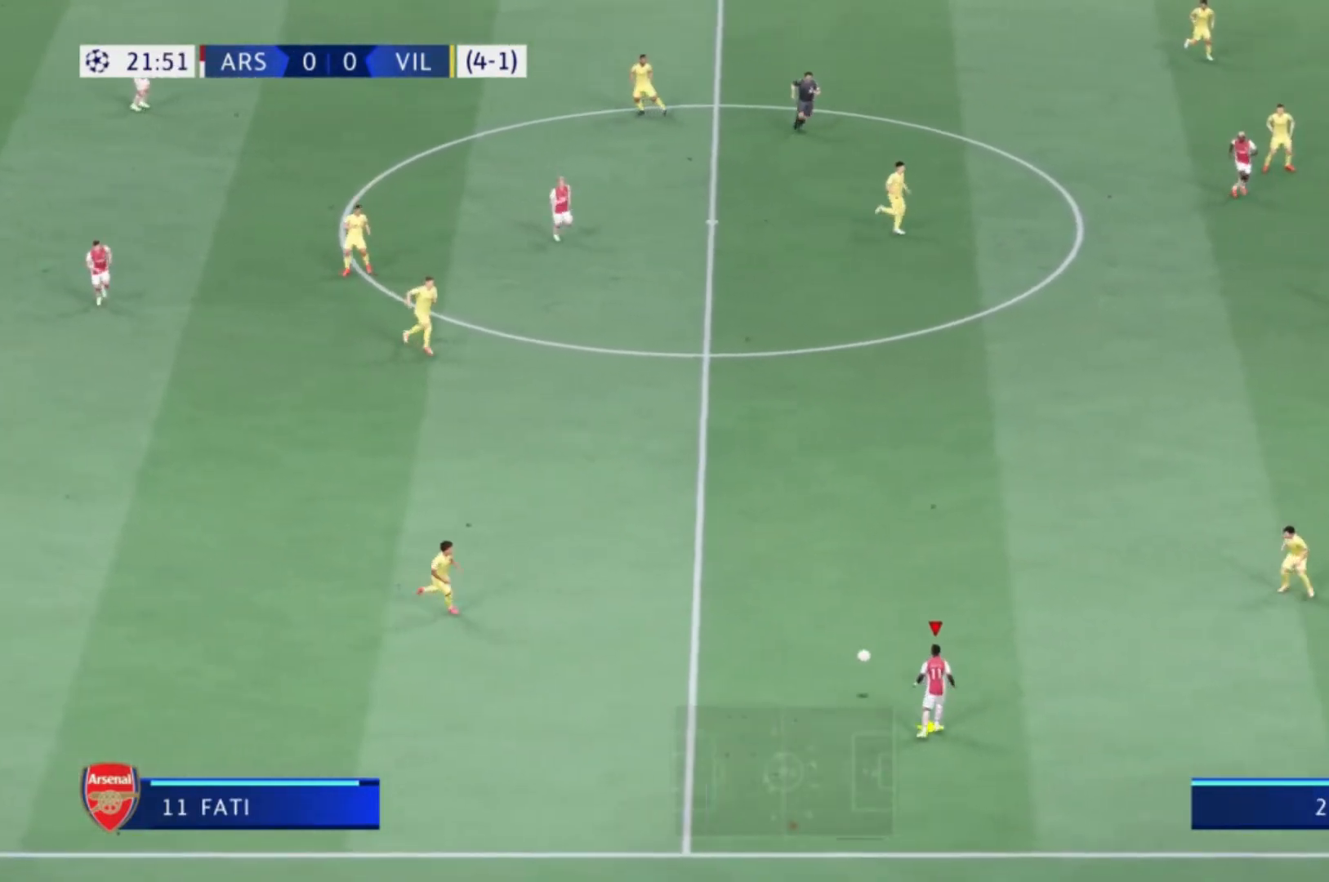
{"buttons": [], "left_stick": "up-right", "right_stick": "center", "events": []}
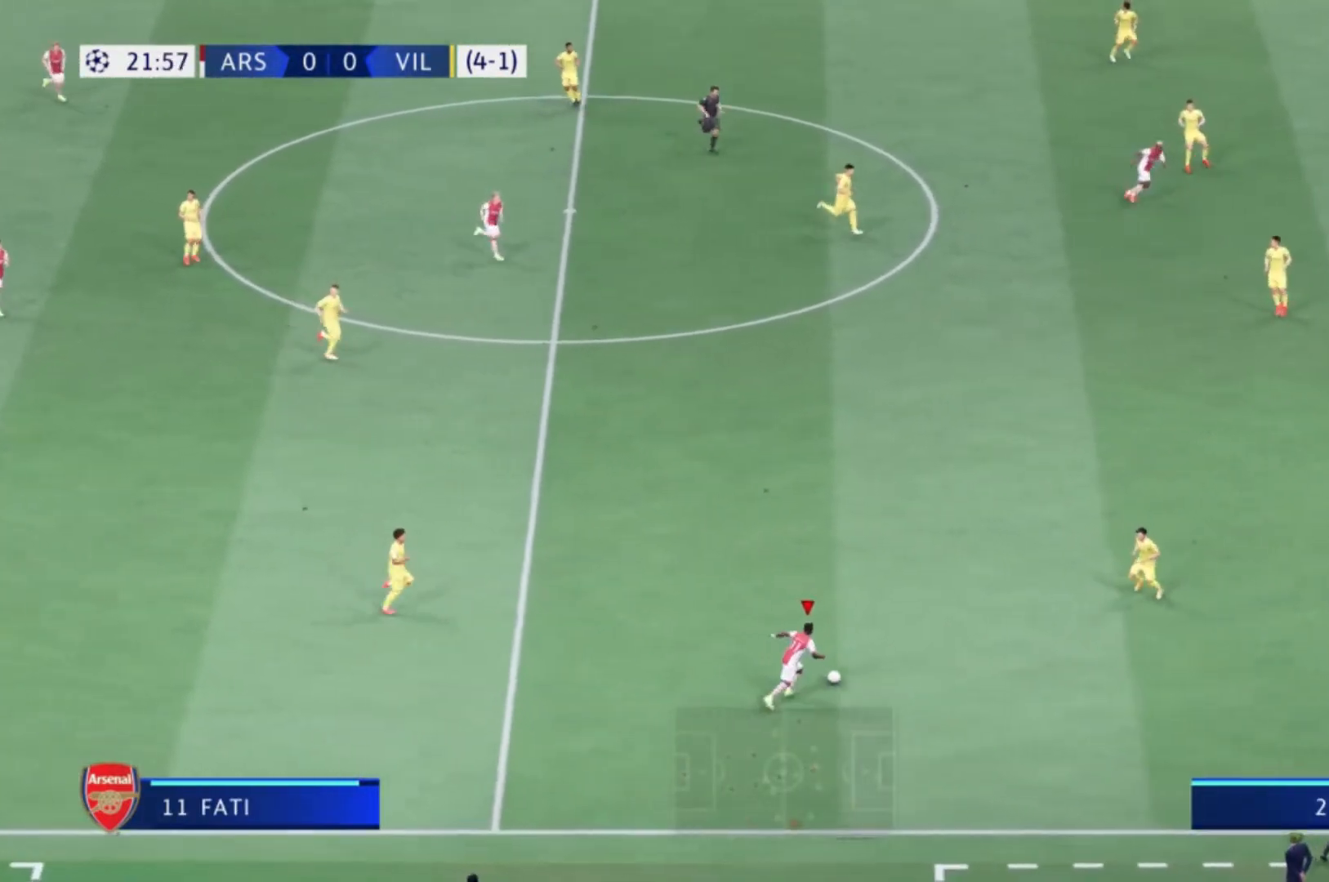
{"buttons": ["A"], "left_stick": "up", "right_stick": "center", "events": [[334, "left_stick", "up"], [367, "A", "down"]]}
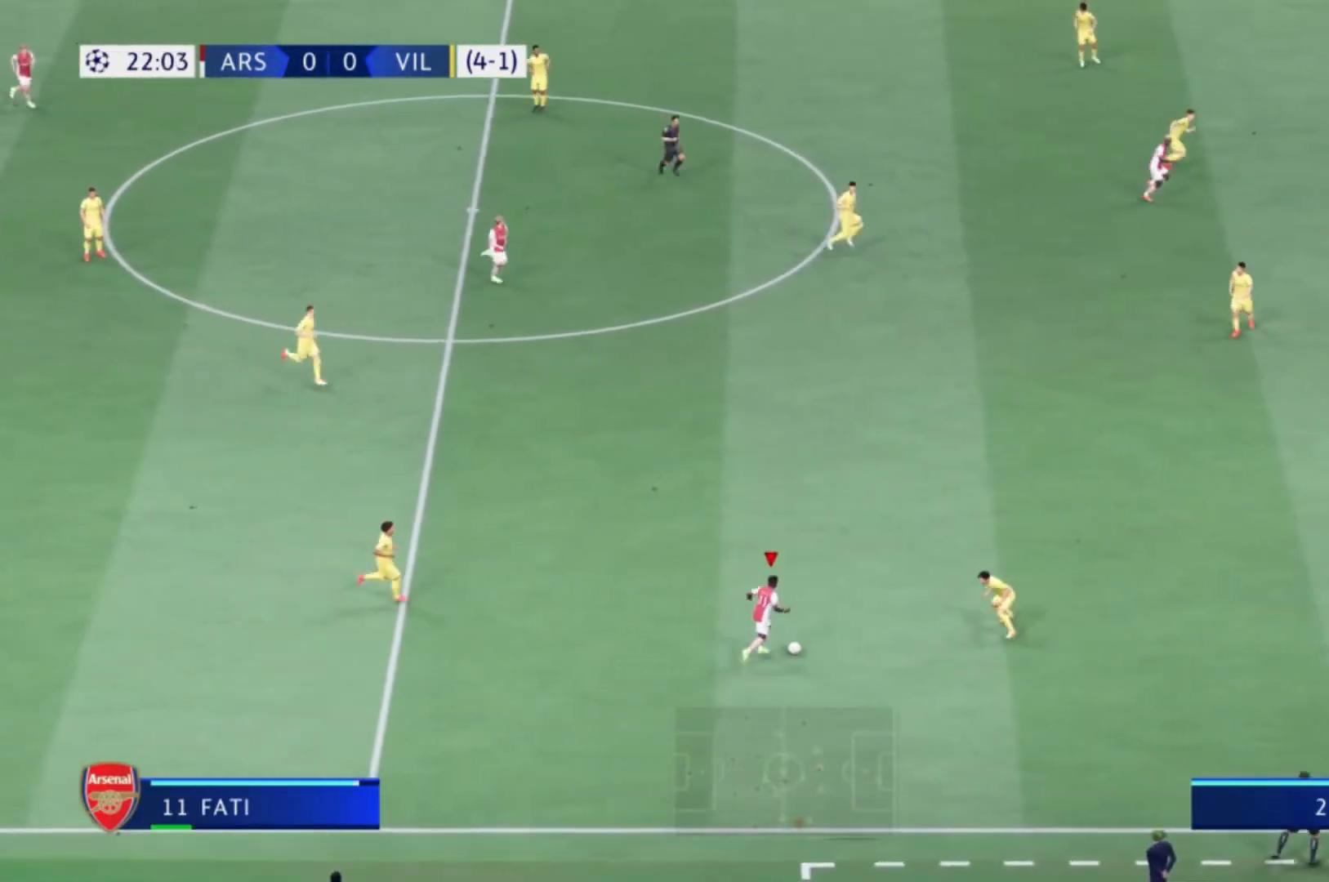
{"buttons": [], "left_stick": "up", "right_stick": "center", "events": [[33, "A", "up"]]}
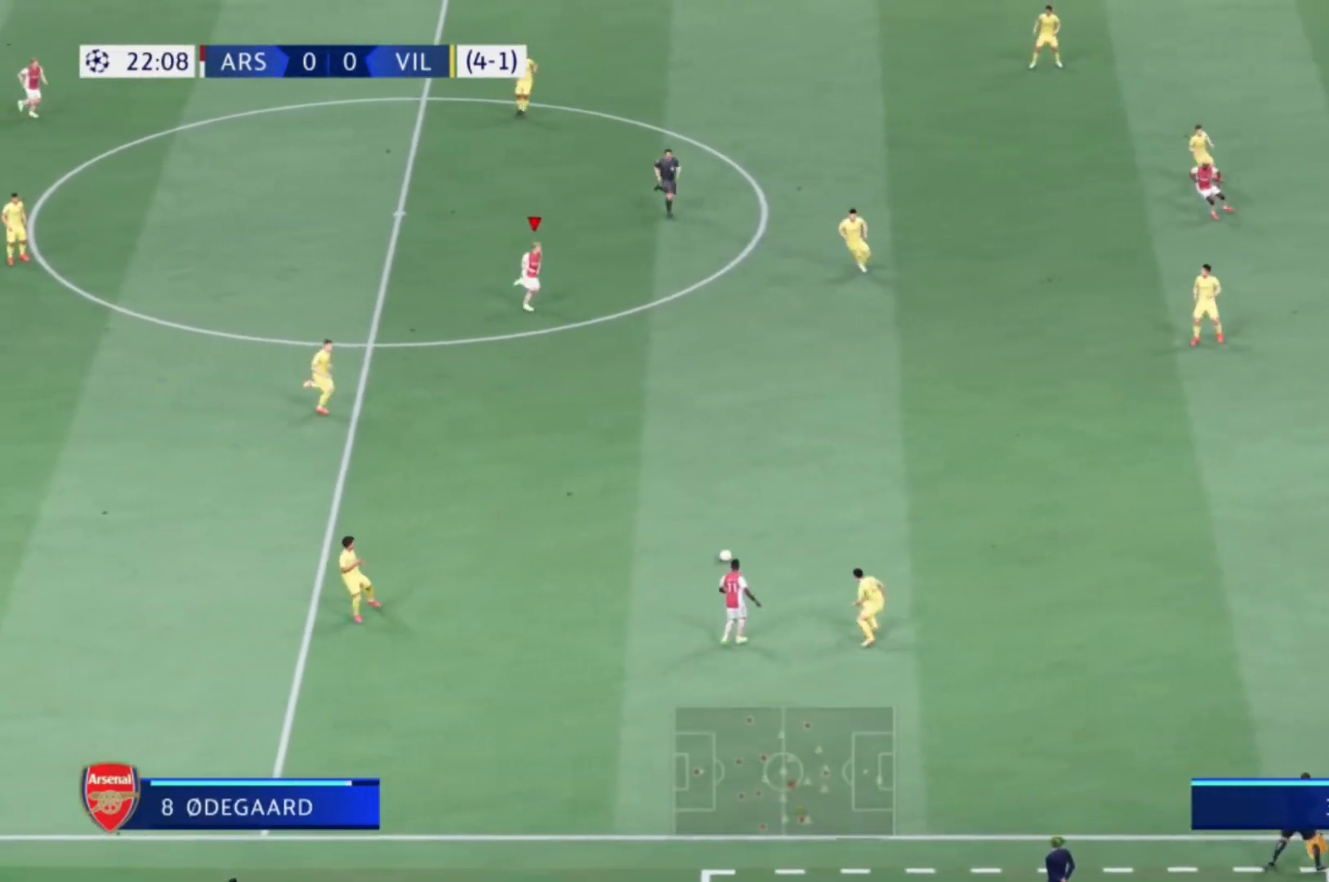
{"buttons": [], "left_stick": "down-right", "right_stick": "center", "events": [[134, "left_stick", "up-right"], [267, "left_stick", "right"], [367, "left_stick", "down-right"]]}
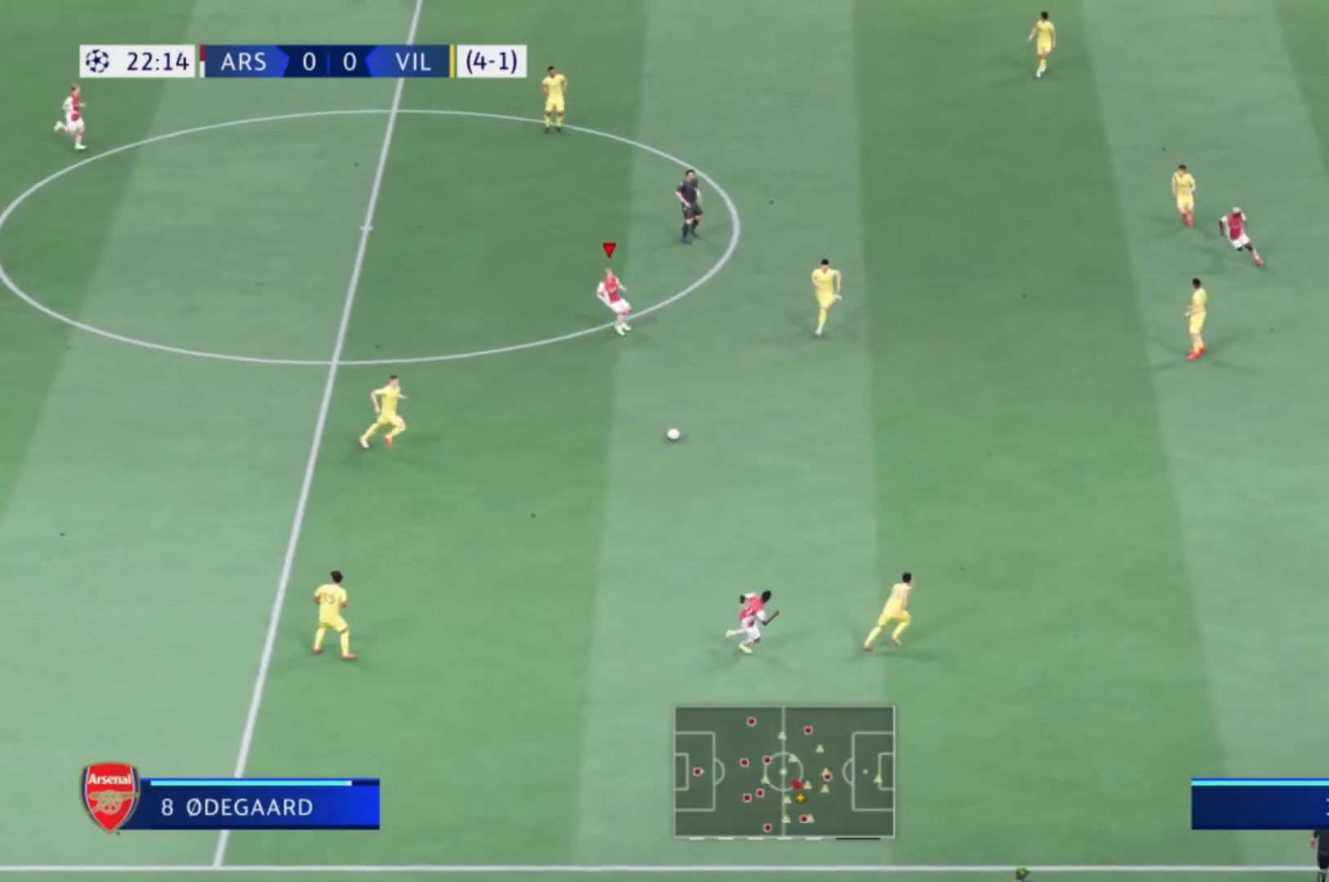
{"buttons": [], "left_stick": "up", "right_stick": "center", "events": [[133, "left_stick", "center"], [200, "left_stick", "up"]]}
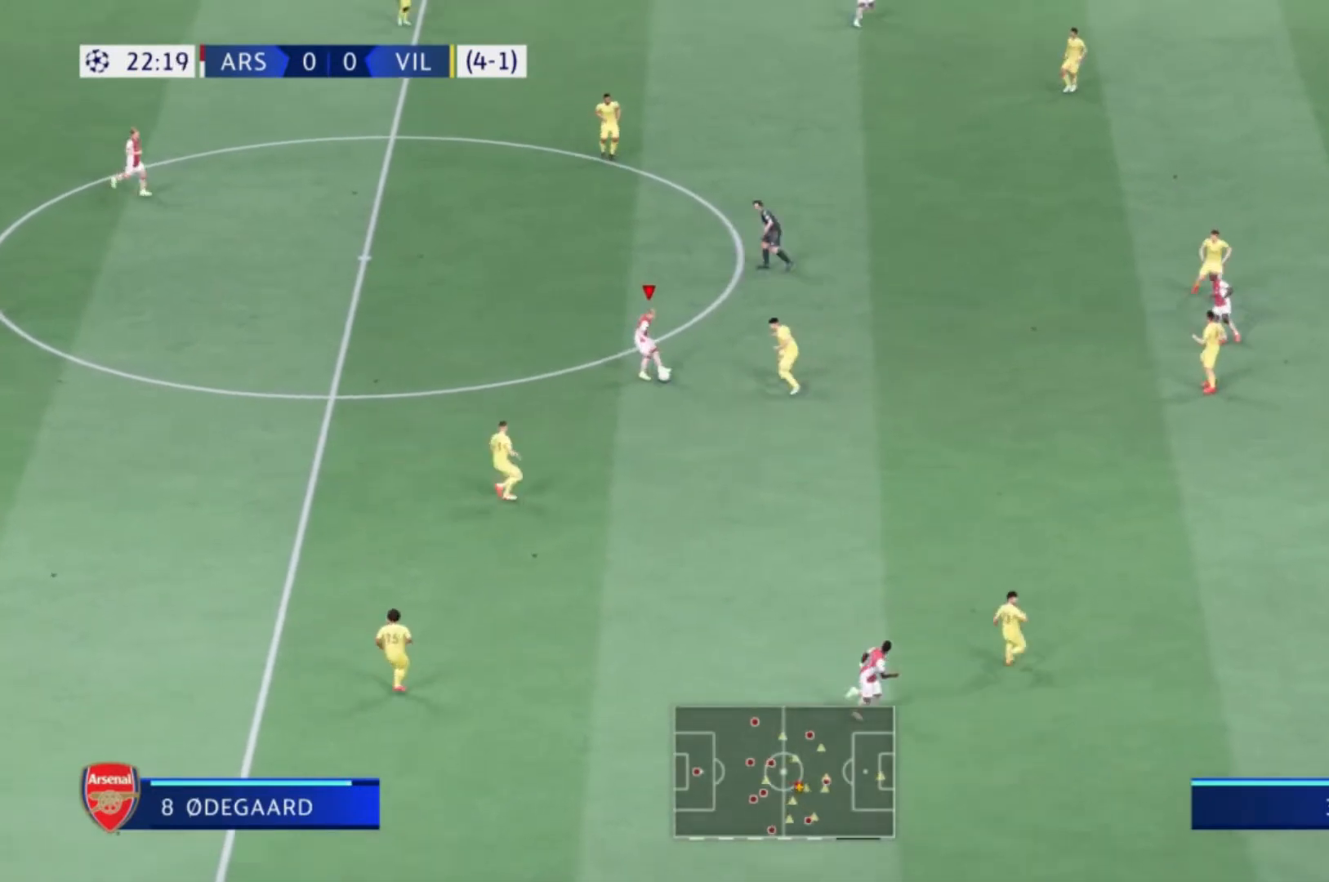
{"buttons": [], "left_stick": "up-right", "right_stick": "center", "events": [[300, "left_stick", "up-right"], [334, "A", "down"], [467, "A", "up"]]}
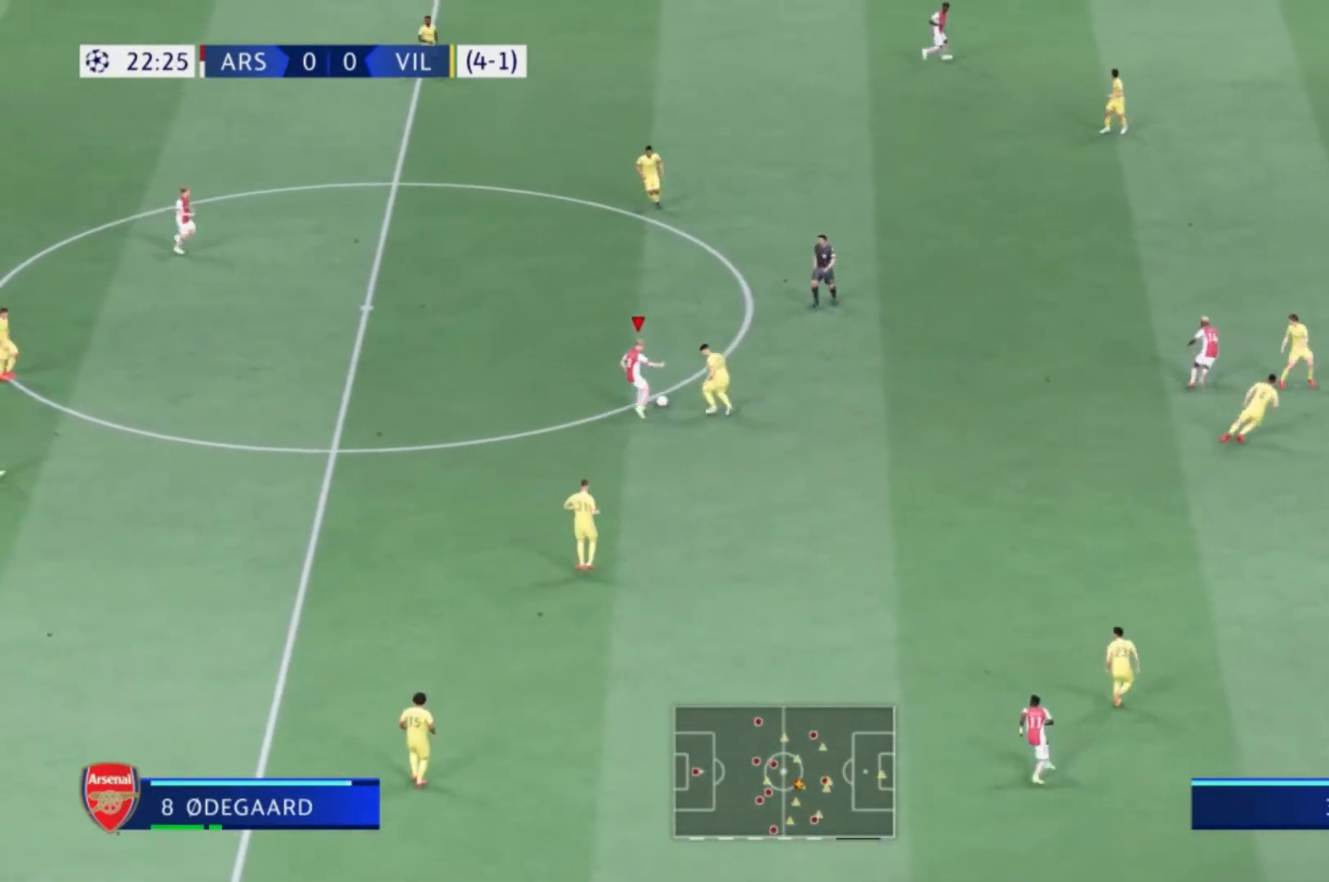
{"buttons": [], "left_stick": "up-right", "right_stick": "center", "events": []}
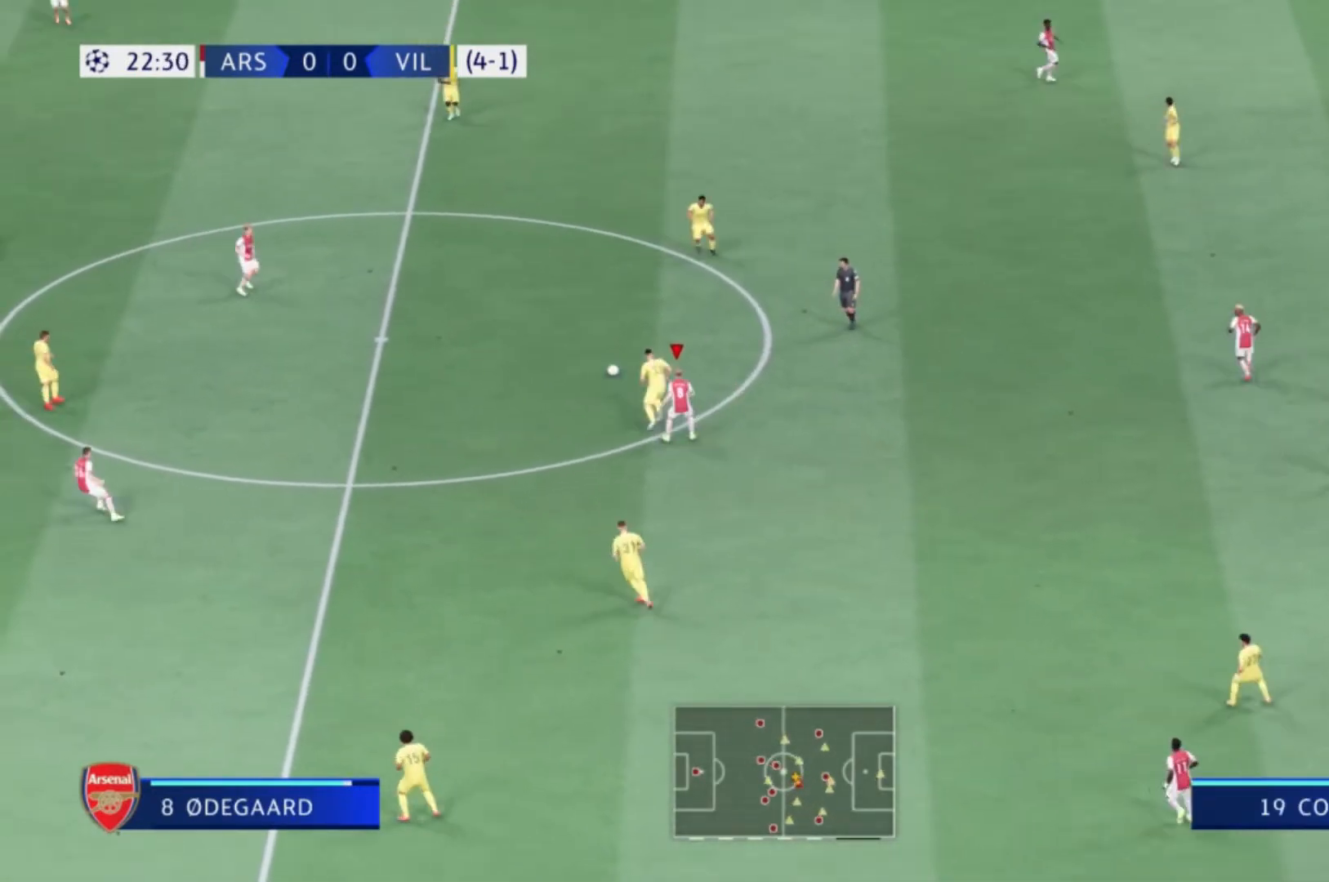
{"buttons": [], "left_stick": "right", "right_stick": "center", "events": [[200, "left_stick", "right"], [300, "L1", "down"], [401, "L1", "up"]]}
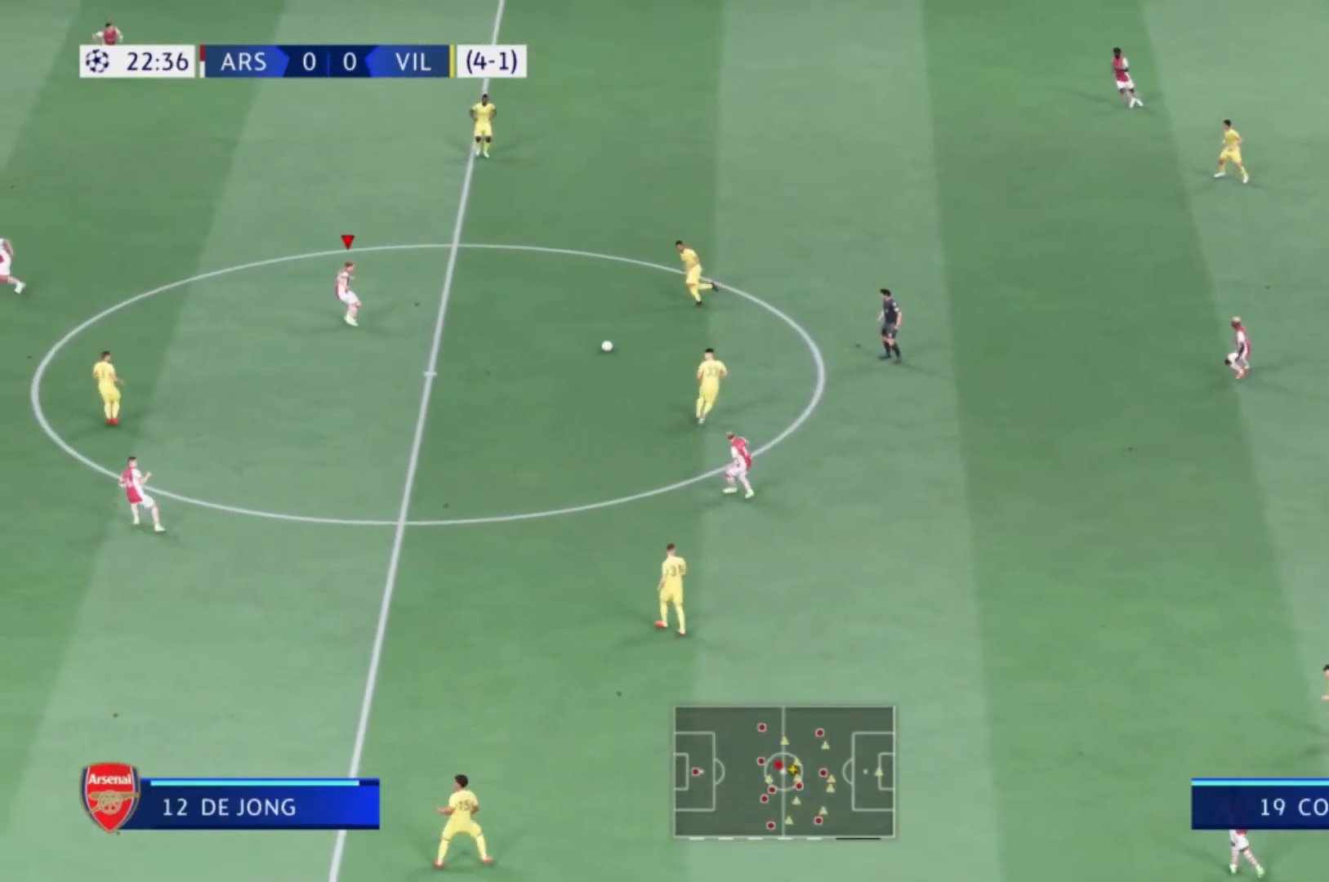
{"buttons": ["X", "L2"], "left_stick": "down-right", "right_stick": "center", "events": [[233, "left_stick", "down-right"], [267, "L2", "down"], [400, "X", "down"]]}
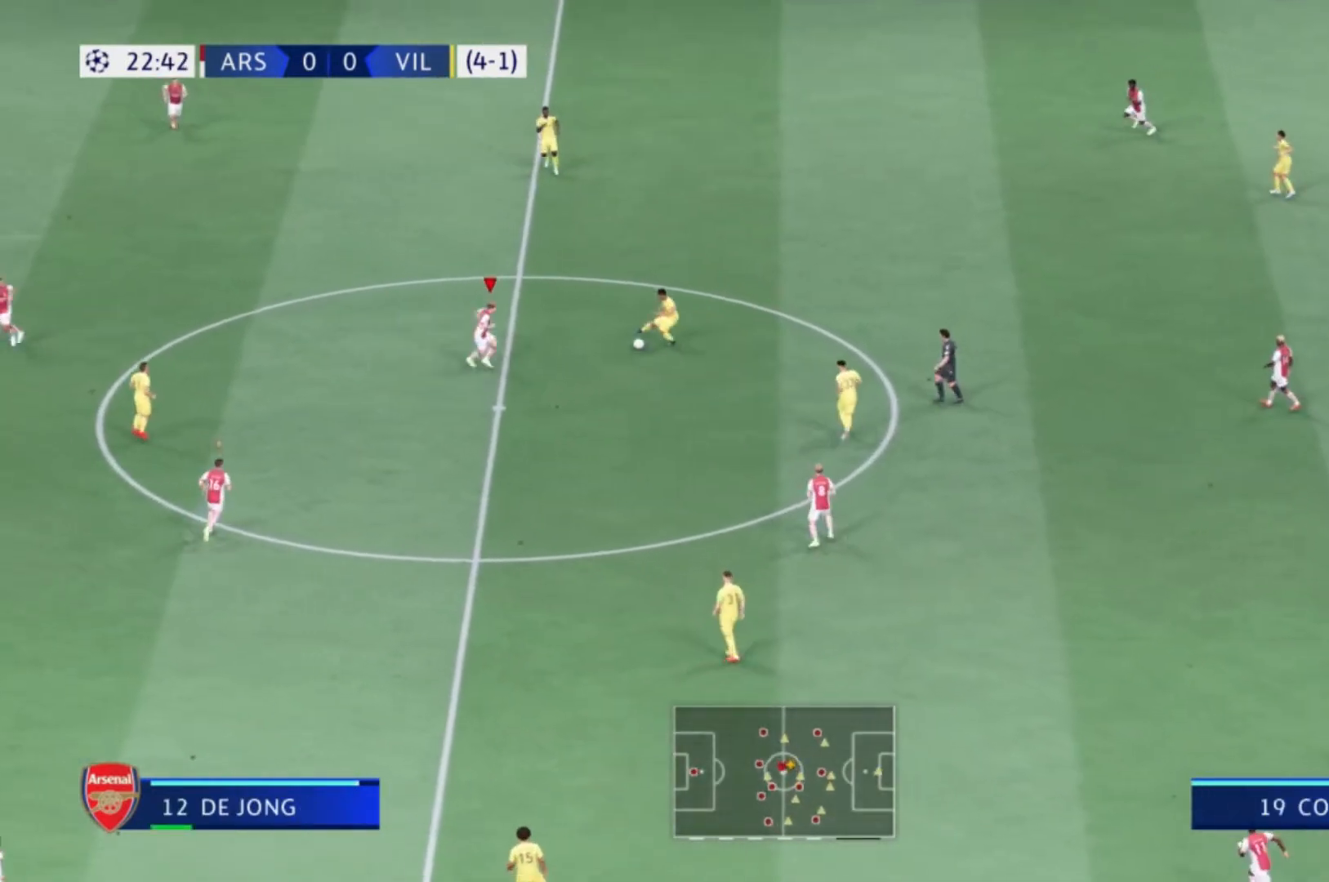
{"buttons": [], "left_stick": "up", "right_stick": "center", "events": [[100, "X", "up"], [167, "left_stick", "right"], [434, "L2", "up"], [467, "left_stick", "up"]]}